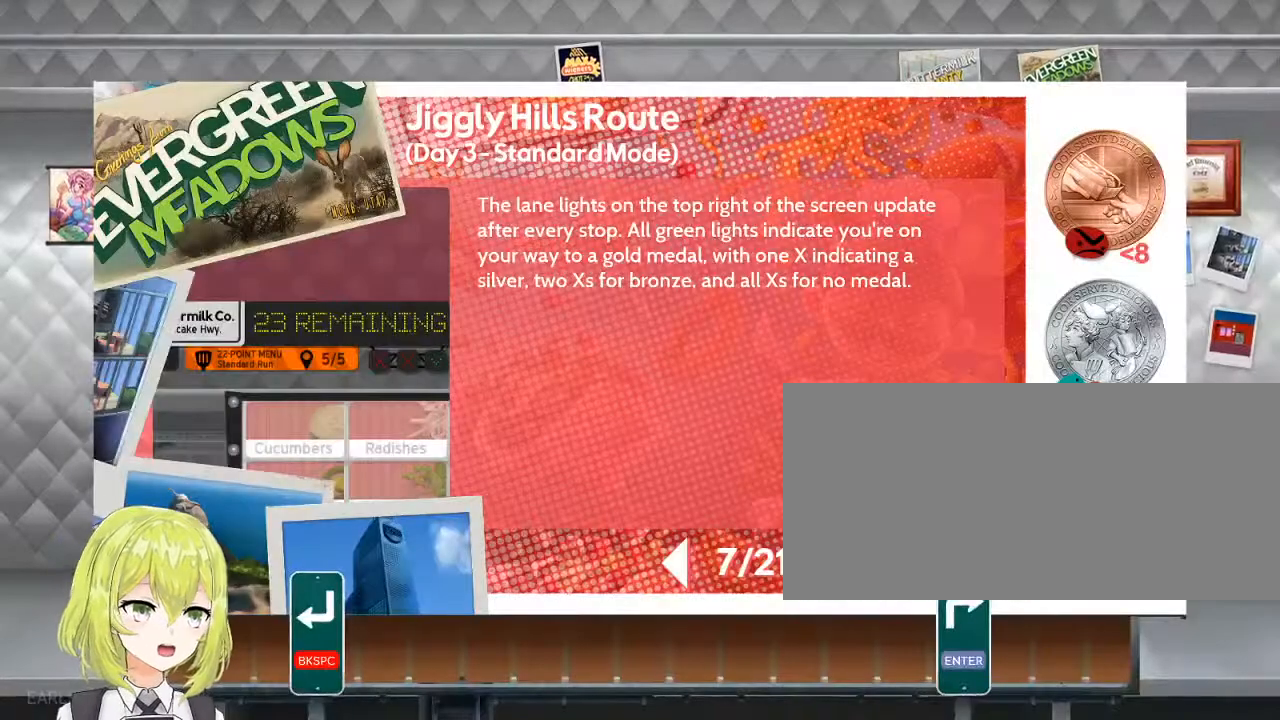
Gameplay with keyboard; each line is a JSON object with the keys held at the frame after it. "events" lists presses ("down") and releases ("up") of ".", "/", "0", "1", "2", "3", "4", "5", "6", "7", "8", "9", "a", "alt_l", "alt_r", "b", "backslash", "backspace", "c", "caps_lock", "comma", "ctrl_l", "ctrl_r", "d", "down", "e", "equals", "escape", "f", "f1", "f10", "f11", "f12", "f2", "f3", "f4", "f5", "f6", "f7", "f8", "f9", "g", "h", "i", "j", "k", "l", "lbracket", "left", "m", "minus", "n", "o", "p", "q", "quote", "r", "rbracket", "return", "right", "s", "semicolon", "shift_l", "shift_r", "space", "super", "t", "tab", "tilde", "u", "up", "v", "w", "x", "y" and "z" between this image and that frame as [ms after this image, input, new state], when the widget could be followed in between. No other keys are recorded. Mouse input is not recorded.
{"keys": [], "events": []}
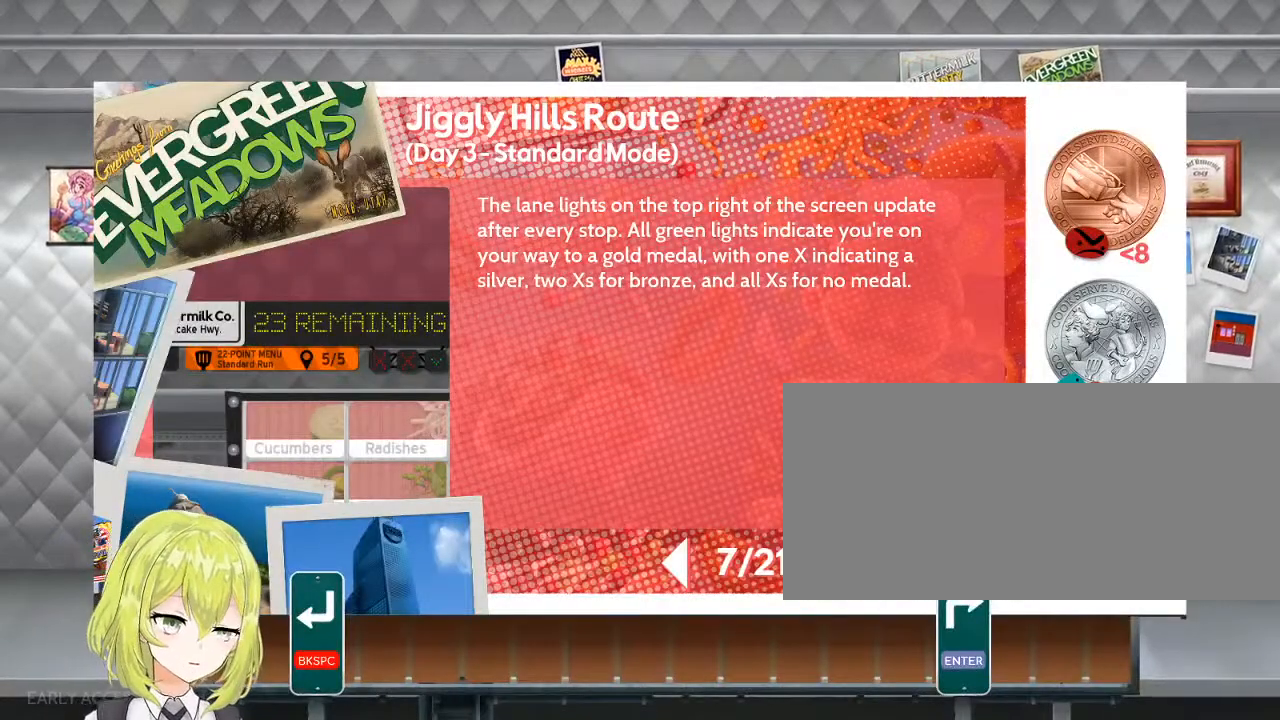
{"keys": ["return"], "events": [[484, "return", "down"]]}
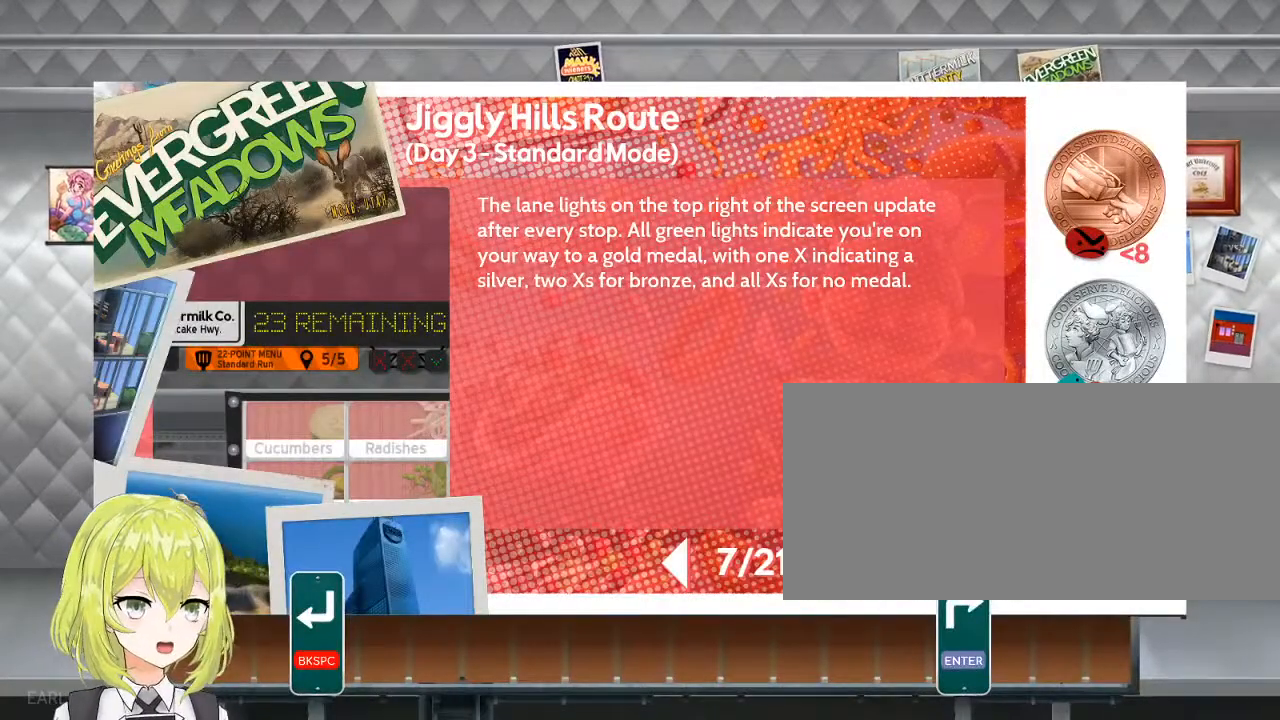
{"keys": [], "events": [[100, "return", "up"]]}
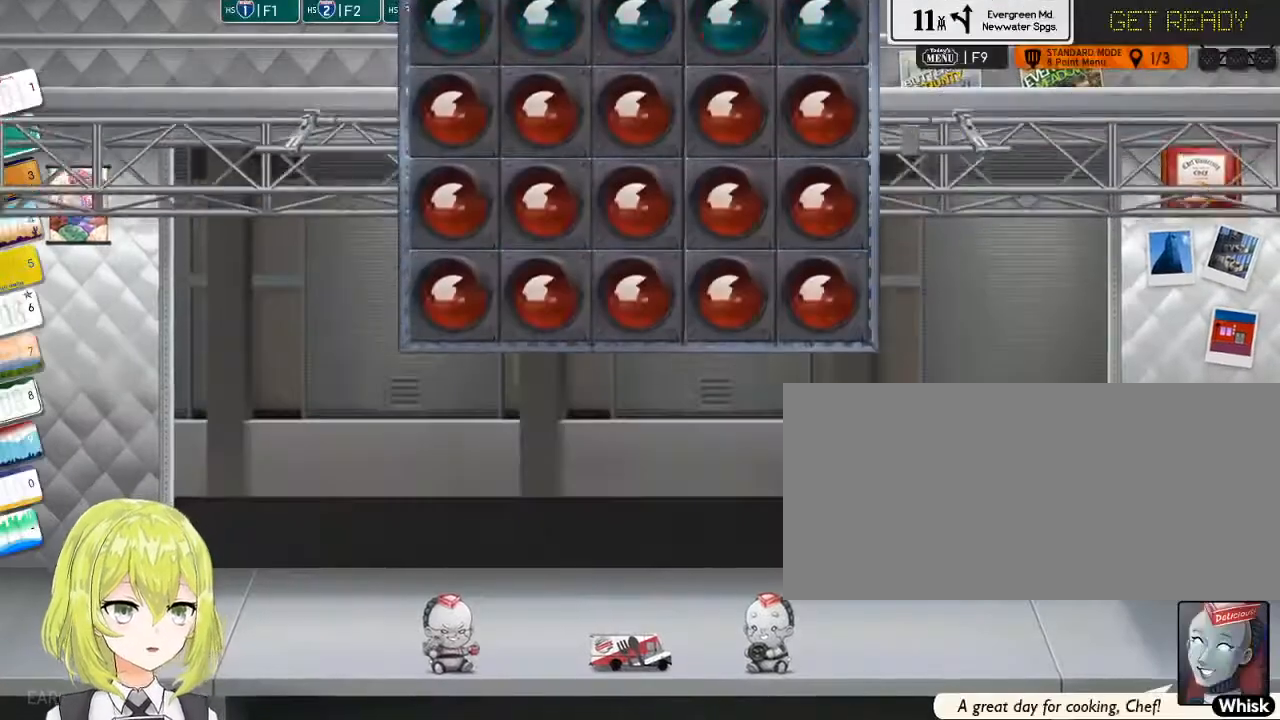
{"keys": [], "events": []}
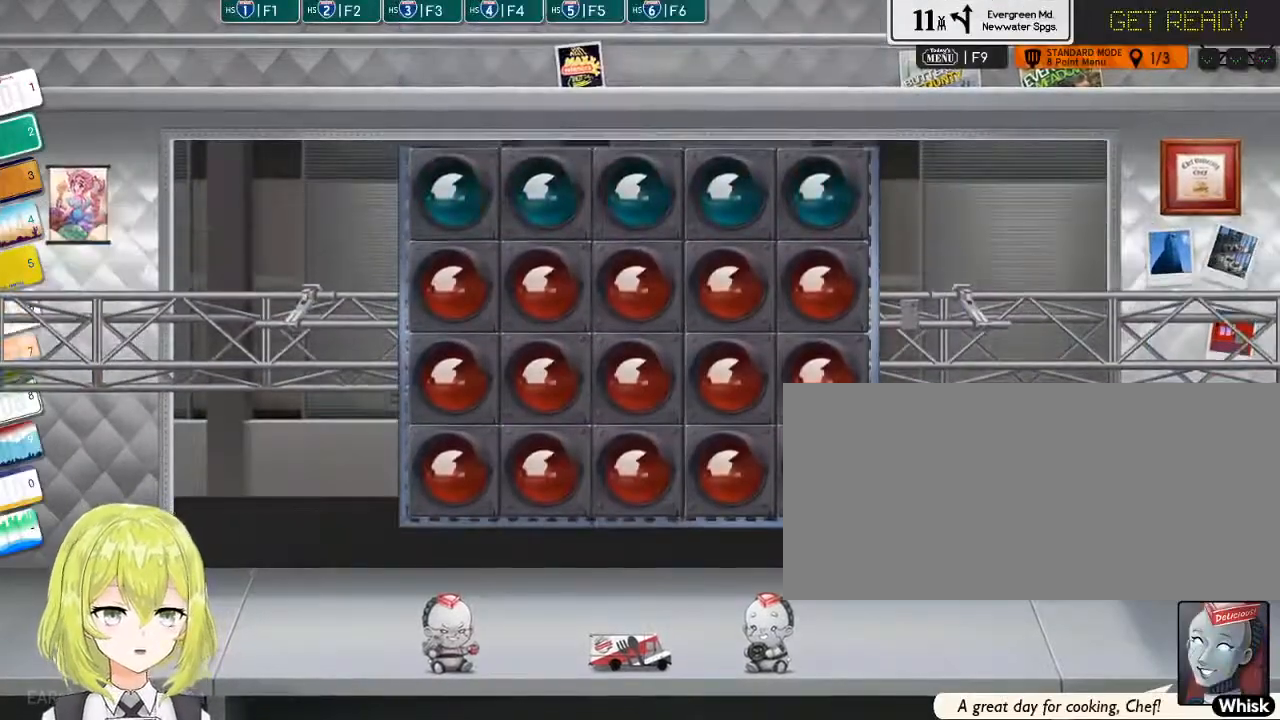
{"keys": [], "events": []}
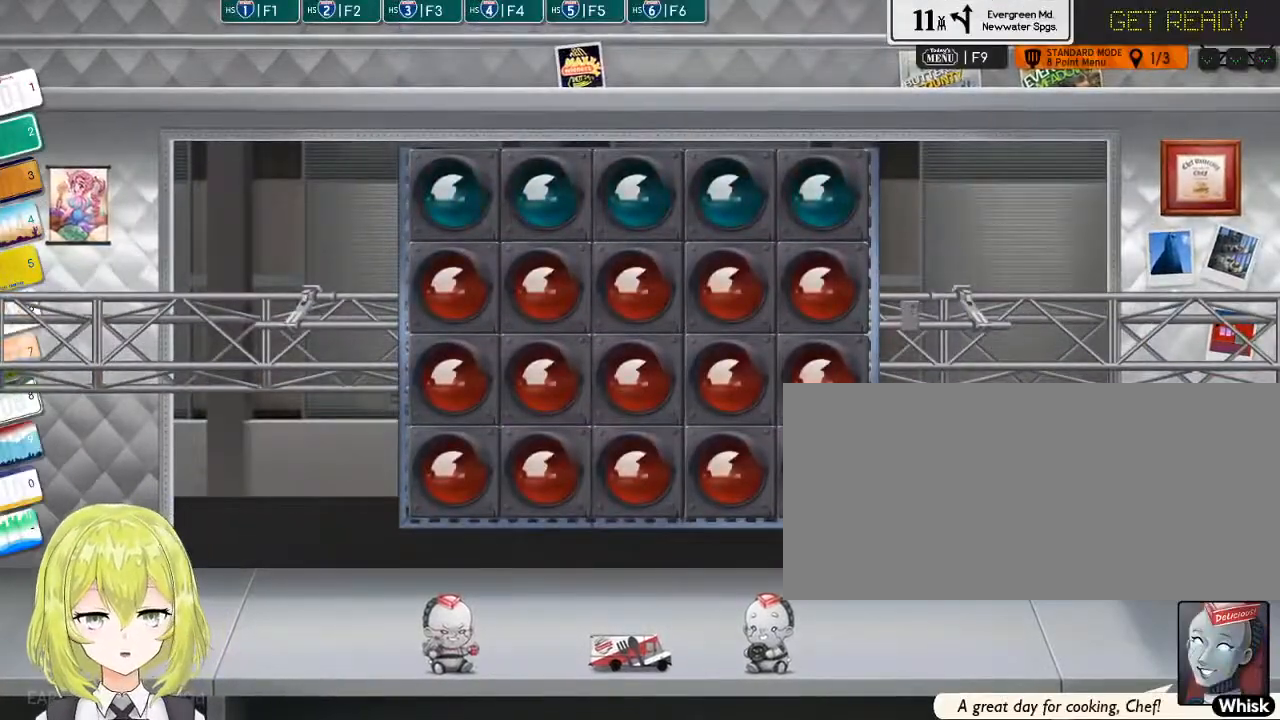
{"keys": [], "events": []}
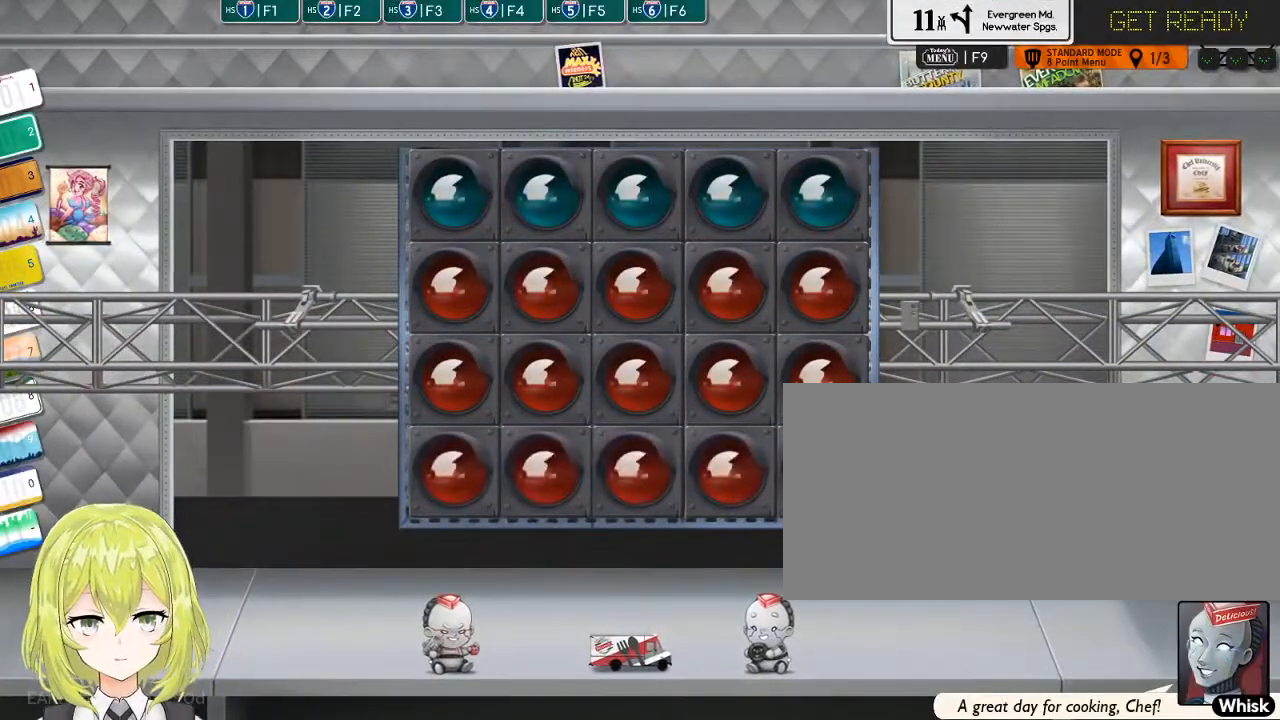
{"keys": [], "events": []}
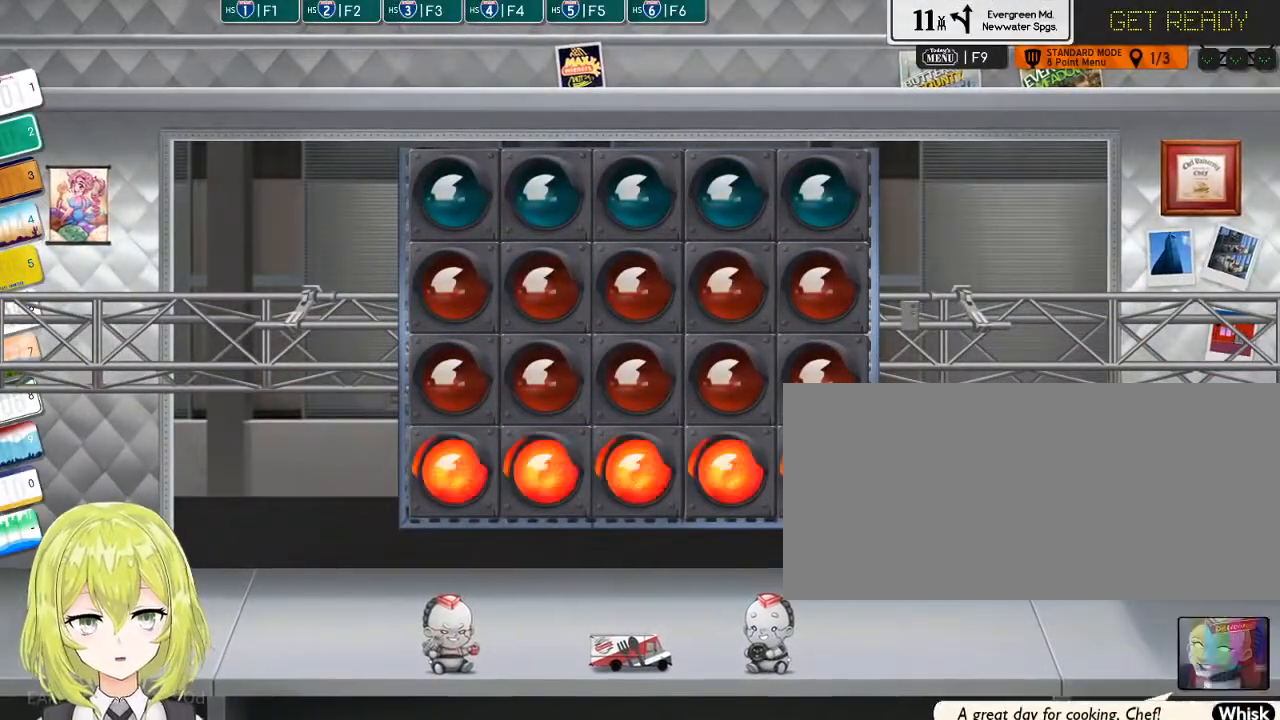
{"keys": [], "events": []}
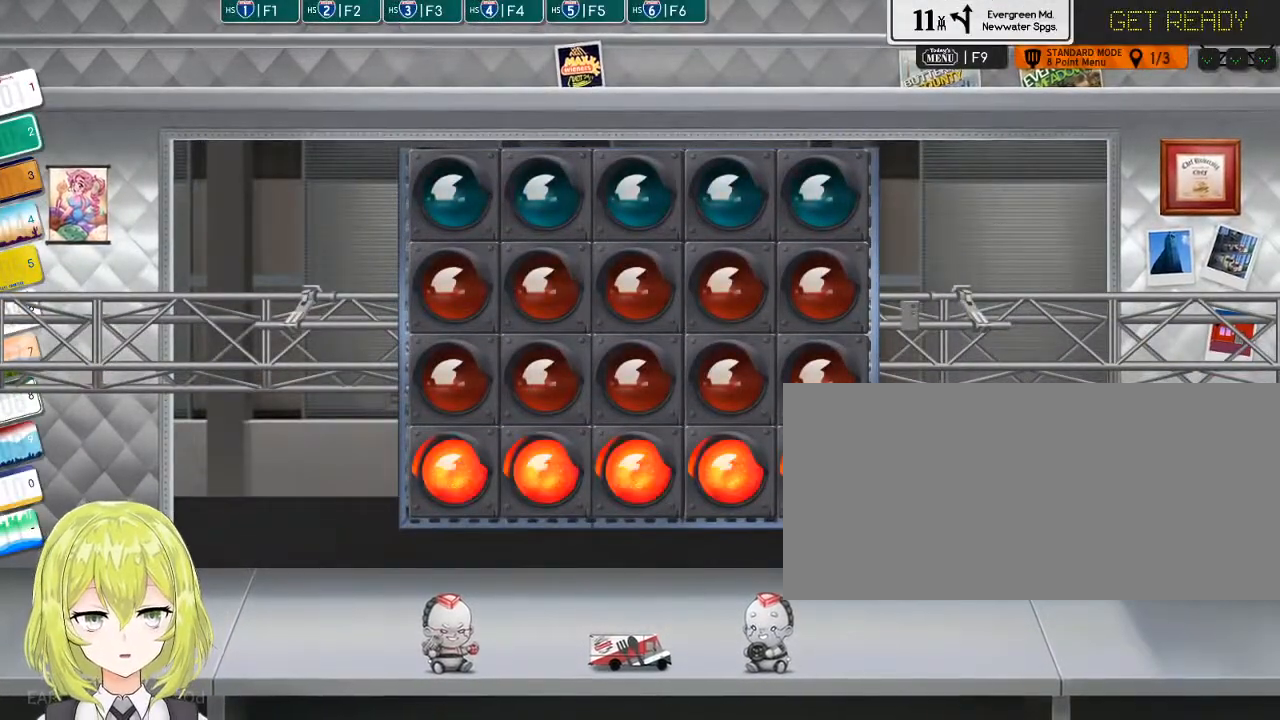
{"keys": [], "events": []}
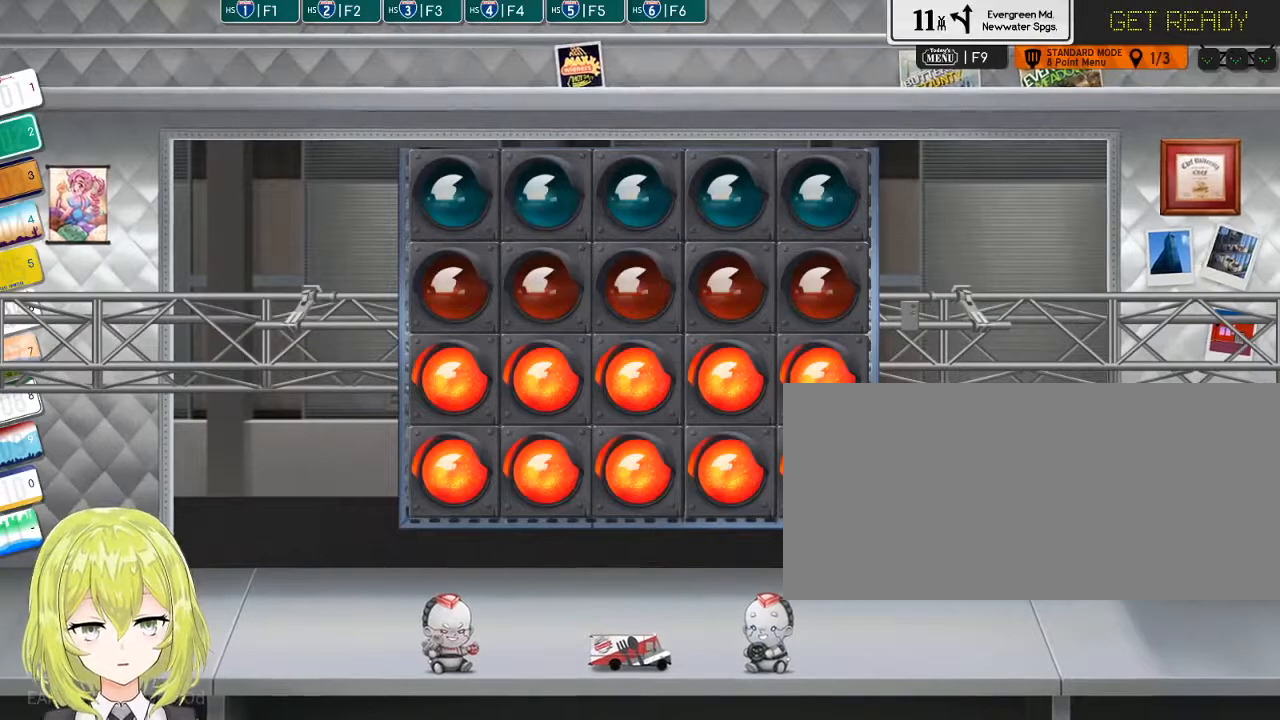
{"keys": [], "events": []}
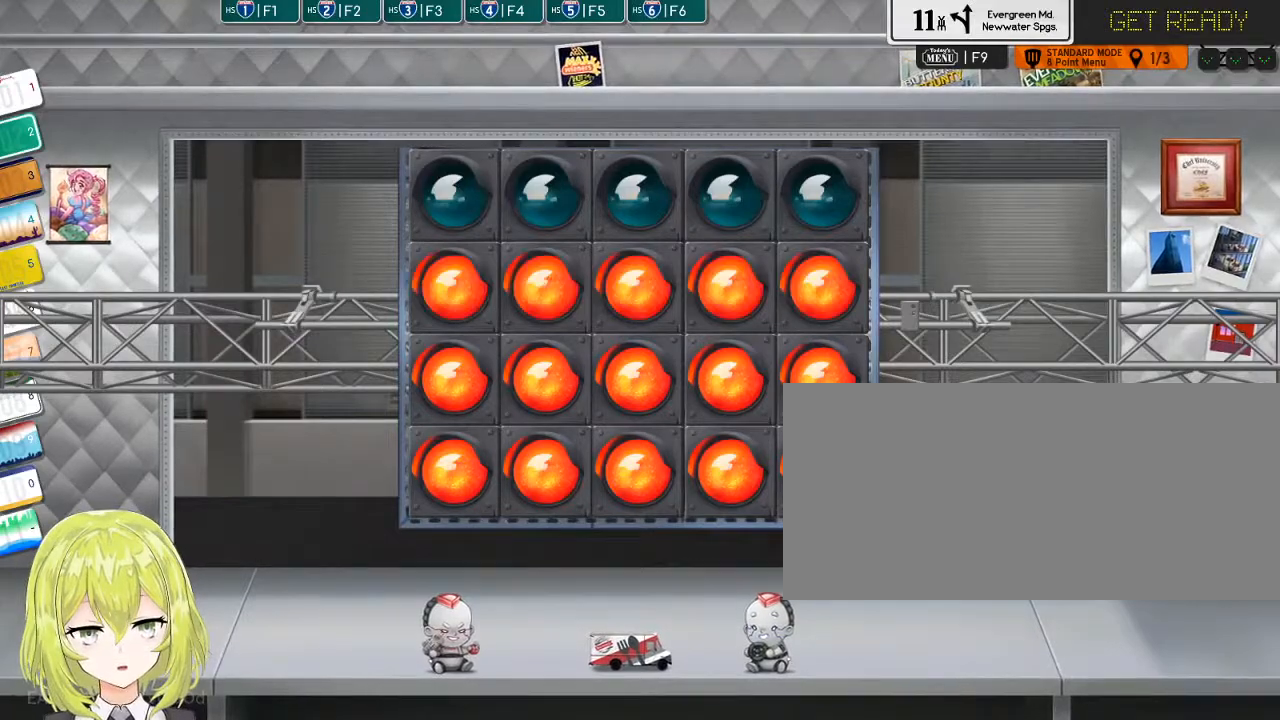
{"keys": [], "events": []}
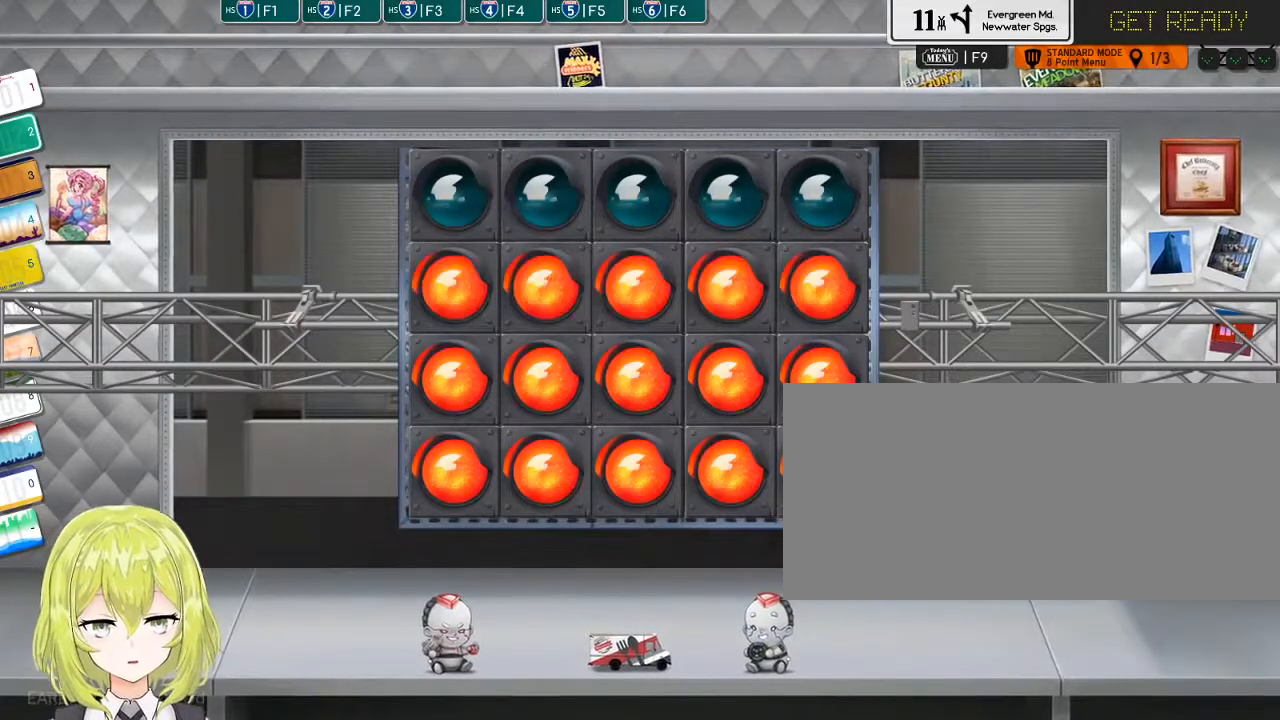
{"keys": [], "events": []}
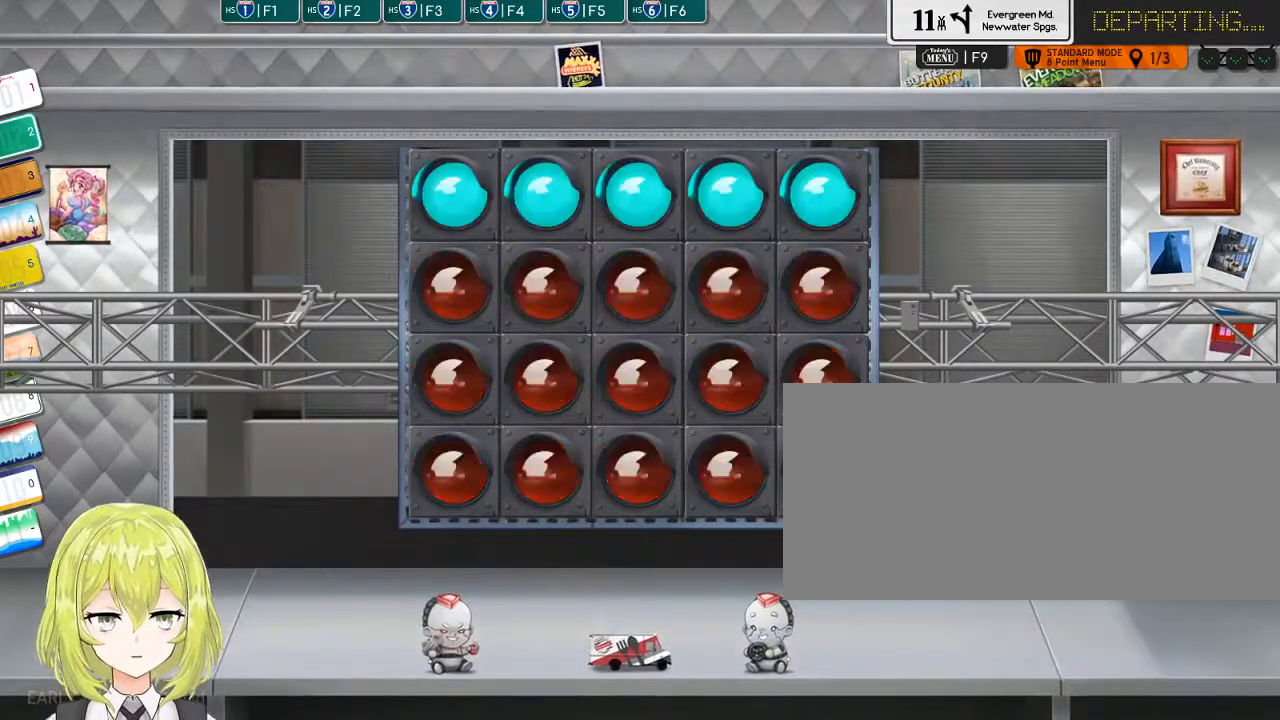
{"keys": [], "events": [[317, "f6", "down"], [400, "f6", "up"]]}
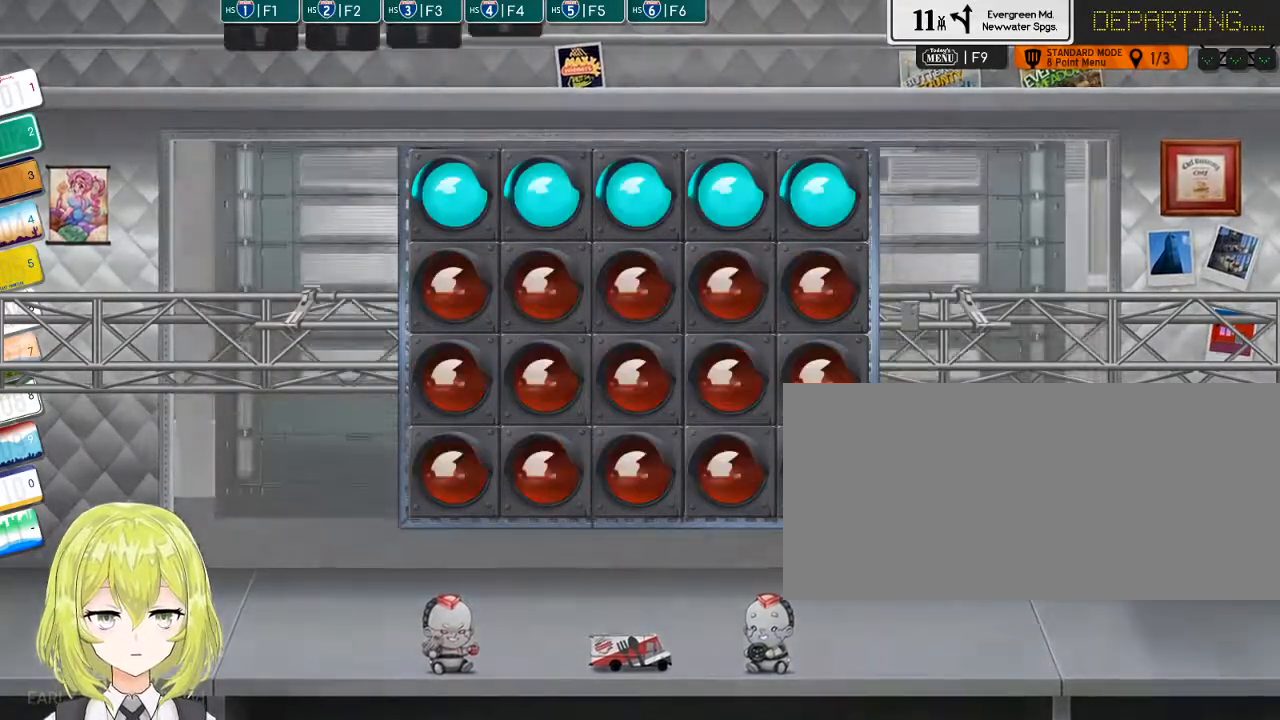
{"keys": ["f6"], "events": [[134, "f6", "down"], [234, "f6", "up"], [500, "f6", "down"]]}